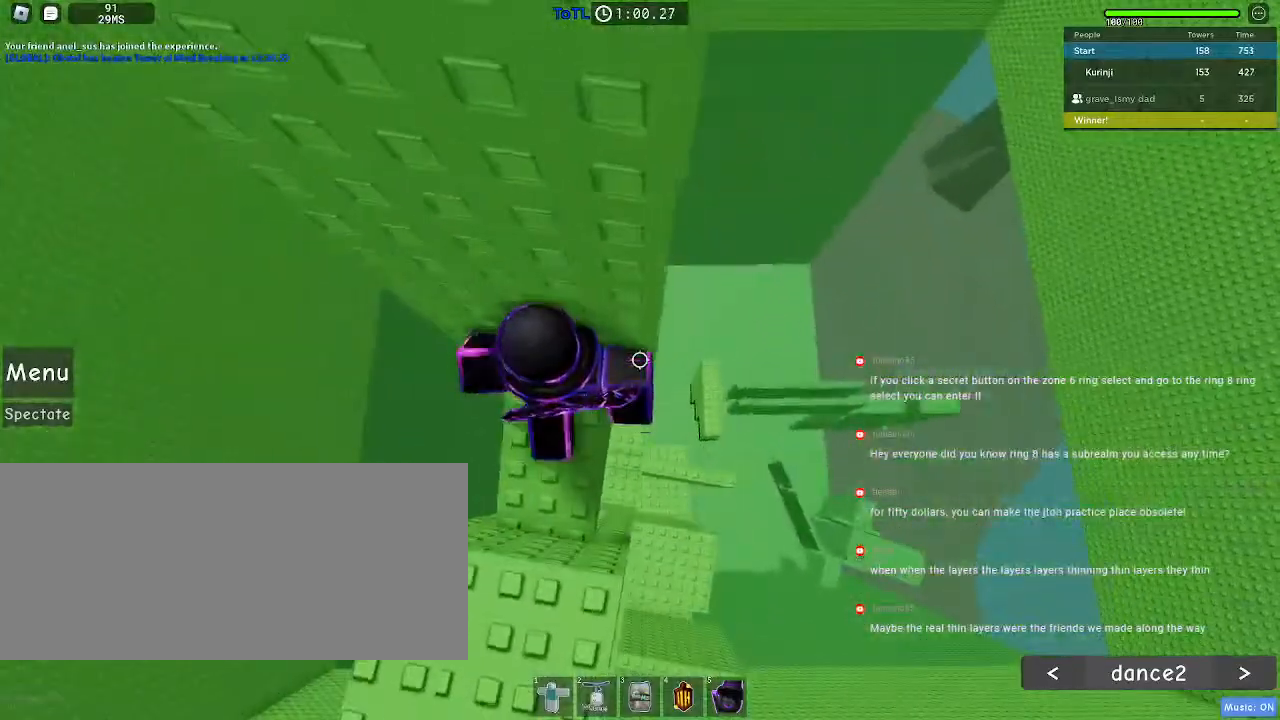
Gameplay with keyboard and mouse; each line is a JSON object with the keys and mouse buttons held at the frame after it. "events" lists presses ("down") and releases ("up") of "a", "ctrl", "d", "e", "f", "q", "r", "s", "shift", "space", "tab", "w", "mouse_left", "mouse_wheel", "mouse_right", "mouse_mb4" and "mouse_mb5" between this image and that frame as [ms after this image, input, new state], when the widget could be followed in between. "mouse_left", "mouse_wheel", "mouse_right", "mouse_mb4", "mouse_mb5" = the "left", "wheel", "right", "mb4", "mb5" buttons of the "mouse" list. No other keys are recorded. "wheel" means that the mouse wheel is clicked or scrolled. Mouse movement is not recorded.
{"keys": ["d"], "mouse": [], "events": [[184, "d", "down"], [317, "space", "down"], [417, "space", "up"]]}
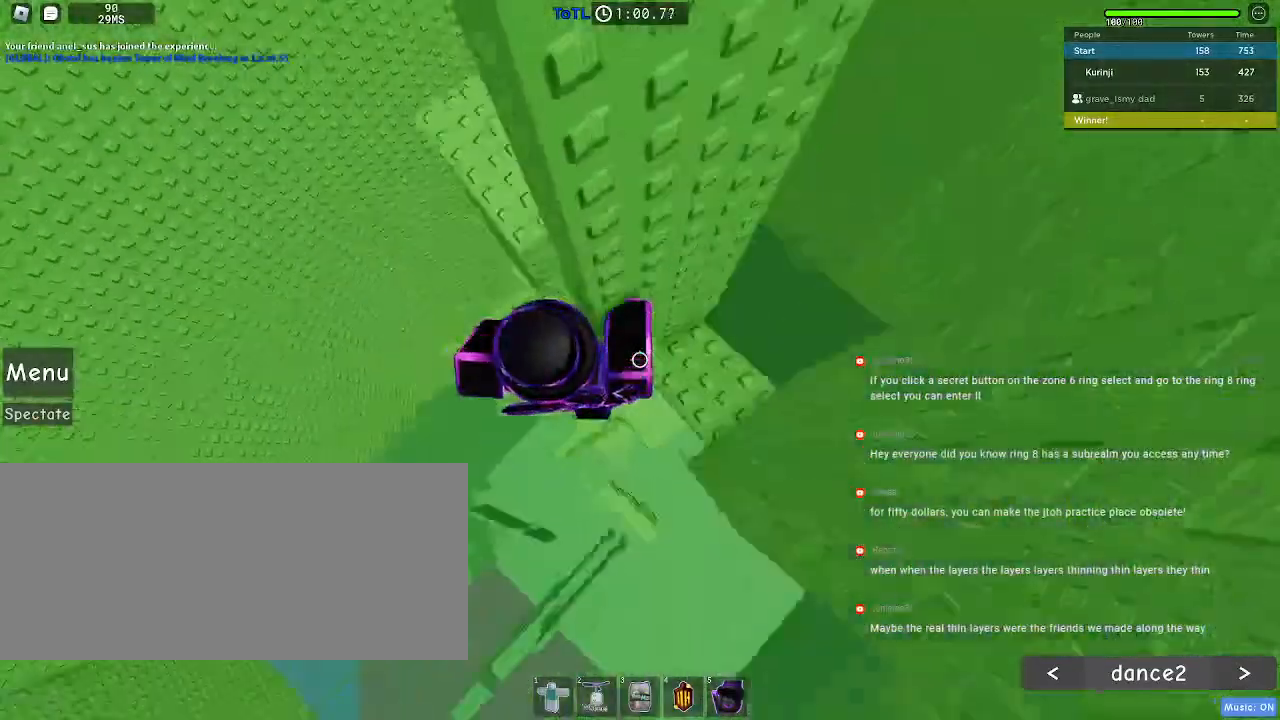
{"keys": ["w"], "mouse": [], "events": [[200, "d", "up"], [500, "w", "down"]]}
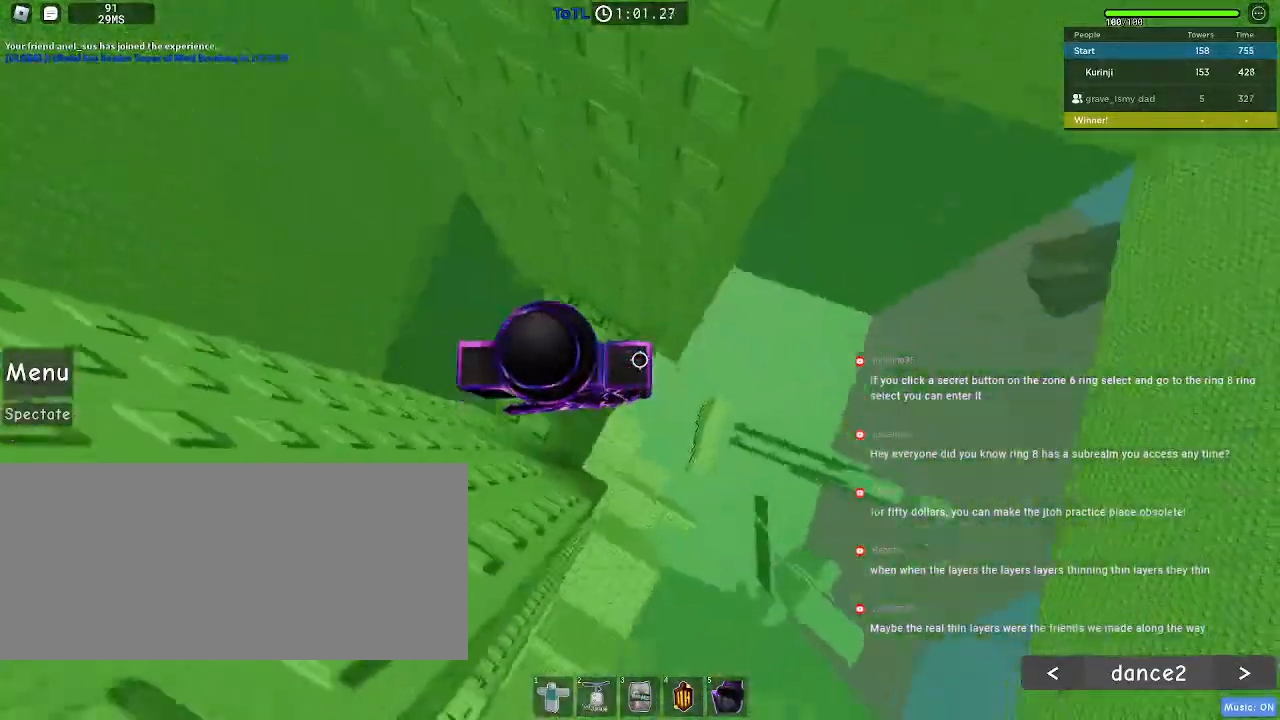
{"keys": ["d", "space"], "mouse": [], "events": [[100, "w", "up"], [250, "d", "down"], [400, "mouse_left", "down"], [450, "mouse_left", "up"], [450, "space", "down"]]}
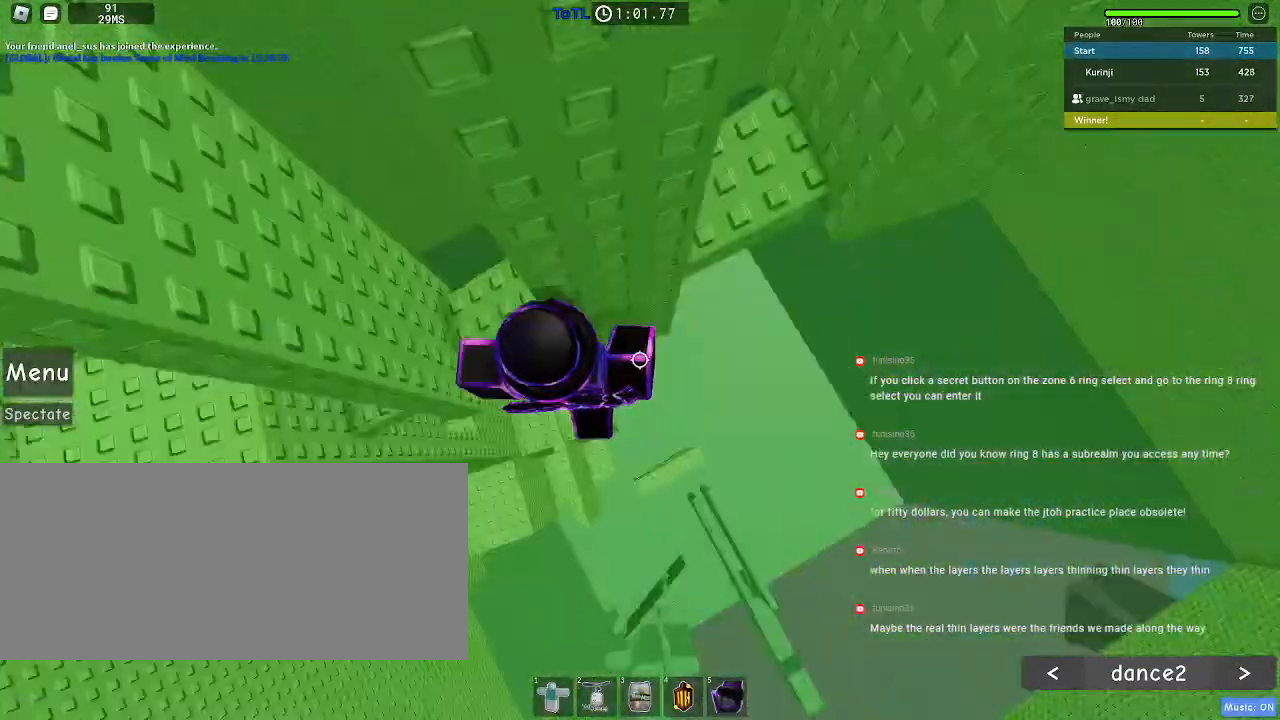
{"keys": [], "mouse": [], "events": [[50, "space", "up"], [500, "d", "up"]]}
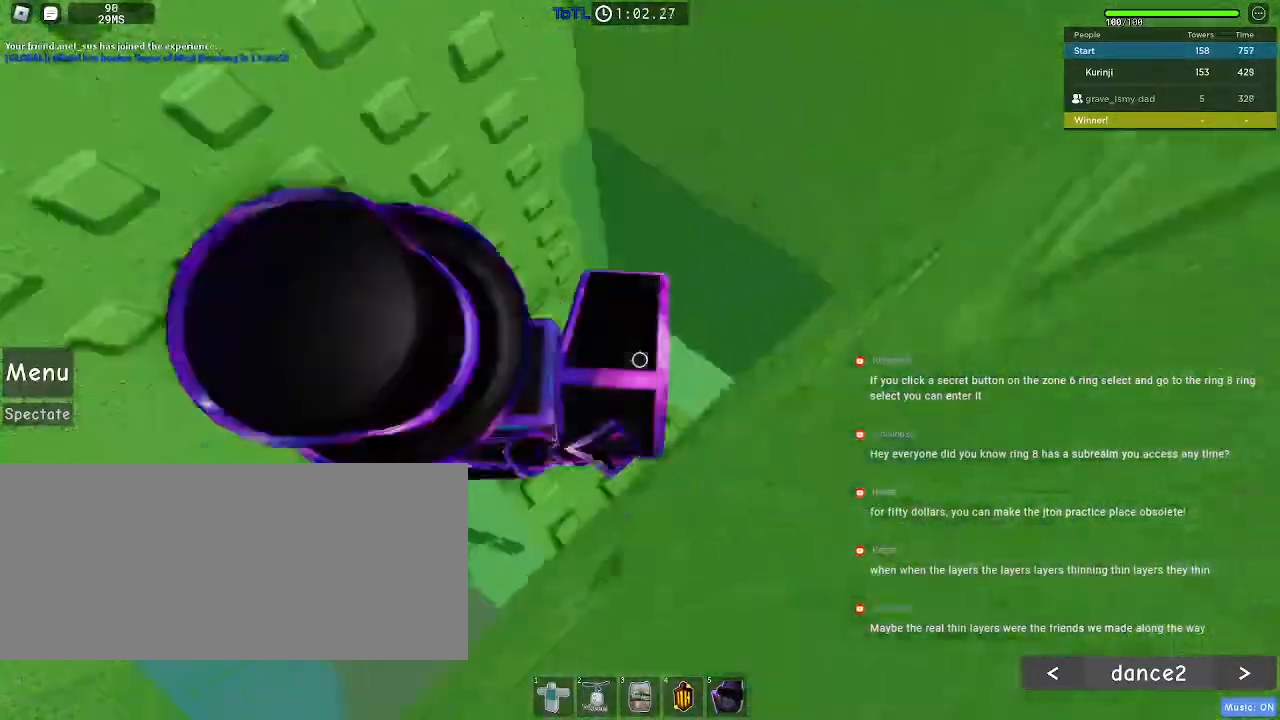
{"keys": [], "mouse": []}
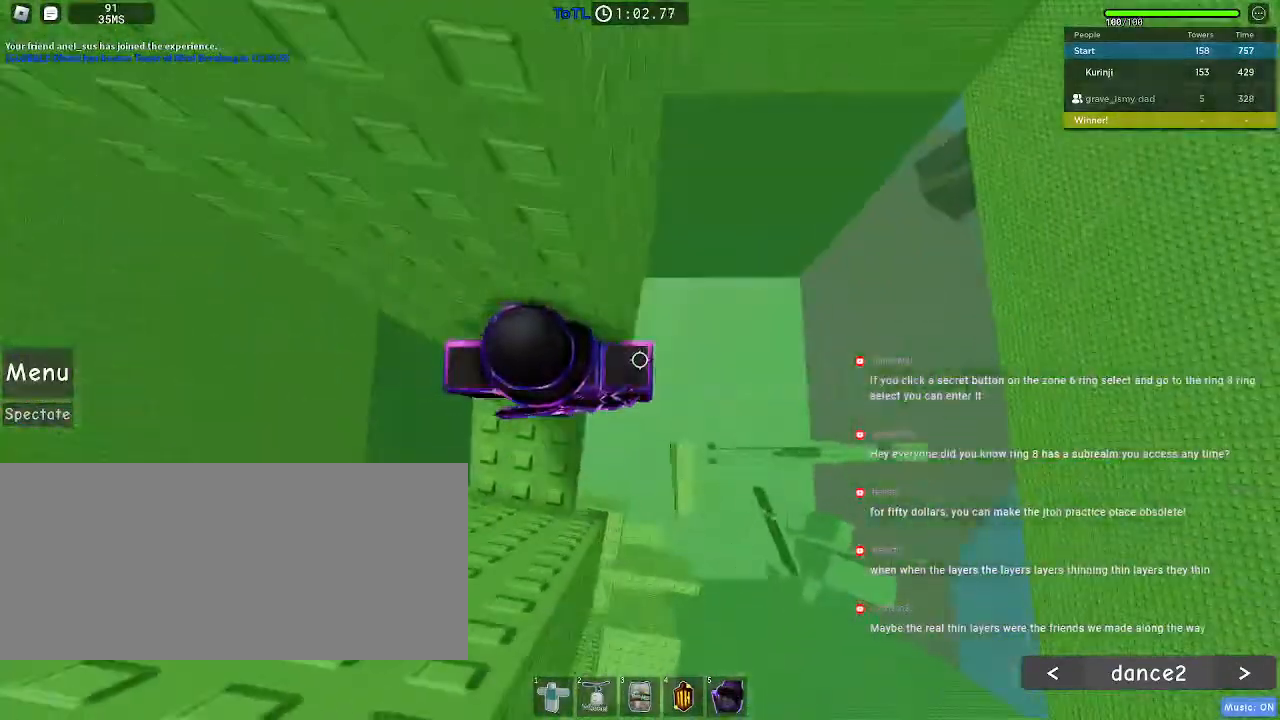
{"keys": ["d"], "mouse": [], "events": [[134, "d", "down"], [284, "space", "down"], [367, "space", "up"]]}
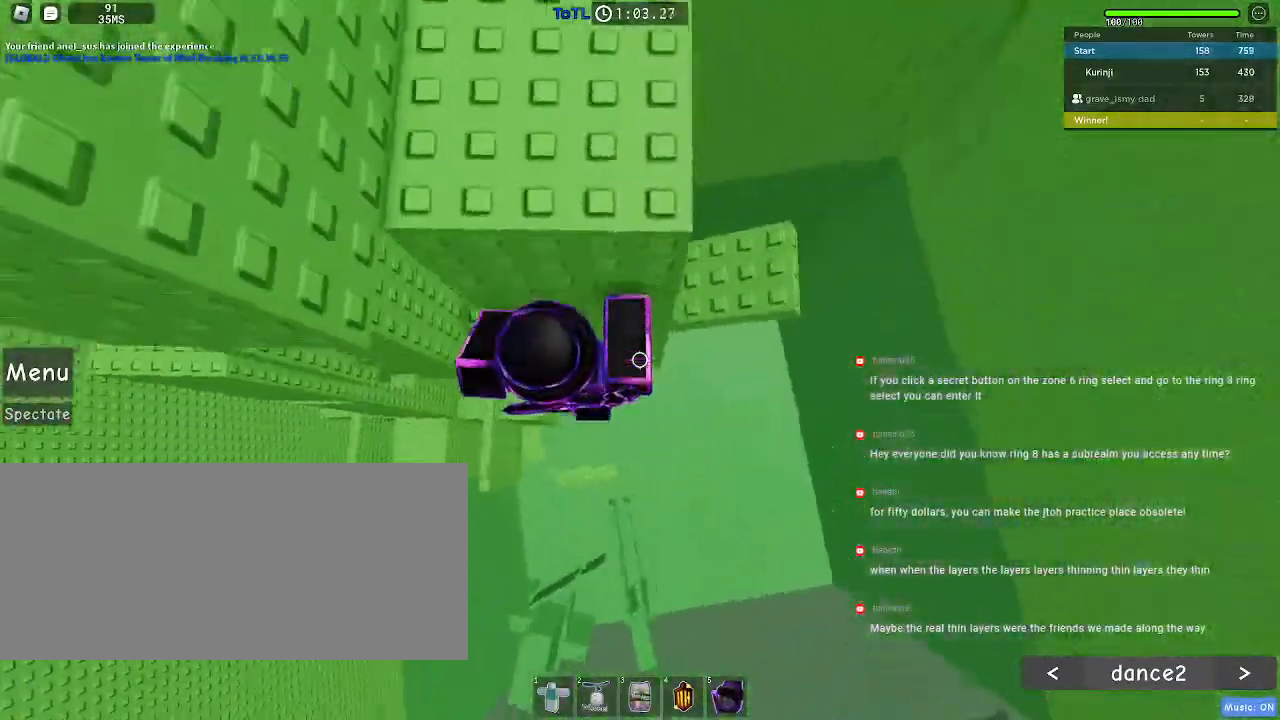
{"keys": ["s"], "mouse": [], "events": [[367, "s", "down"], [384, "d", "up"]]}
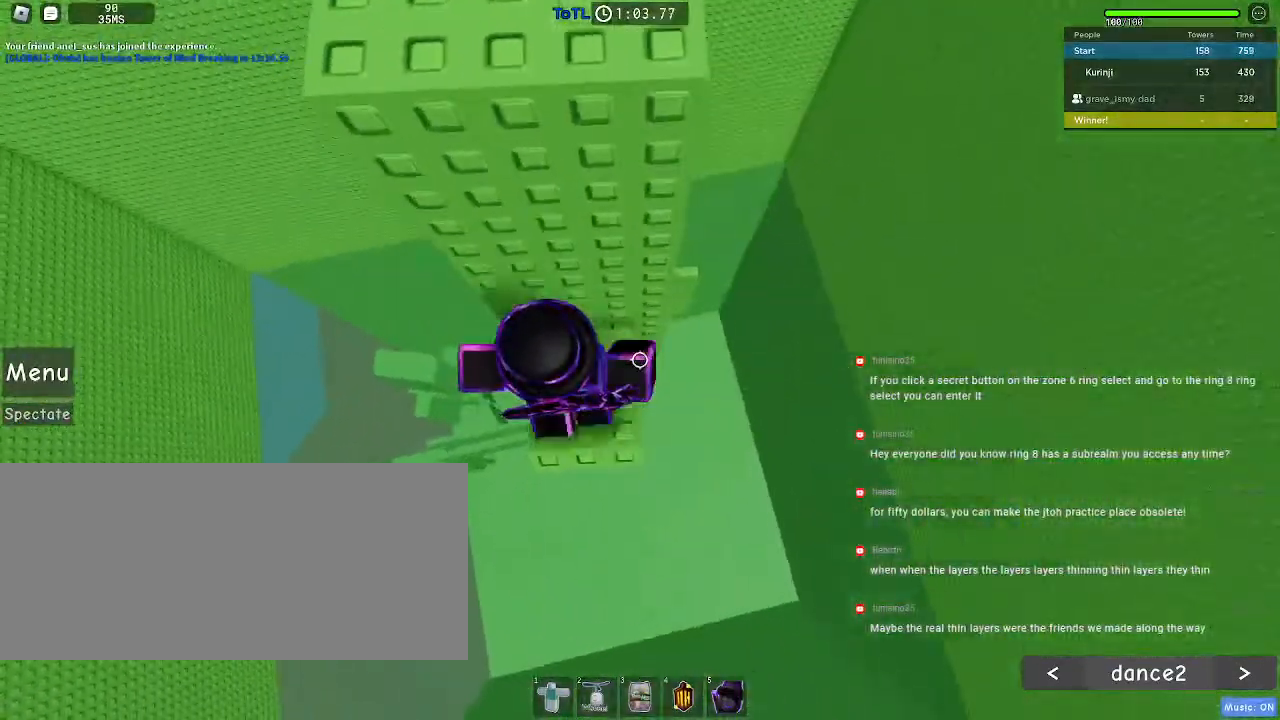
{"keys": ["w"], "mouse": [], "events": [[100, "s", "up"], [167, "space", "down"], [200, "w", "down"], [267, "space", "up"]]}
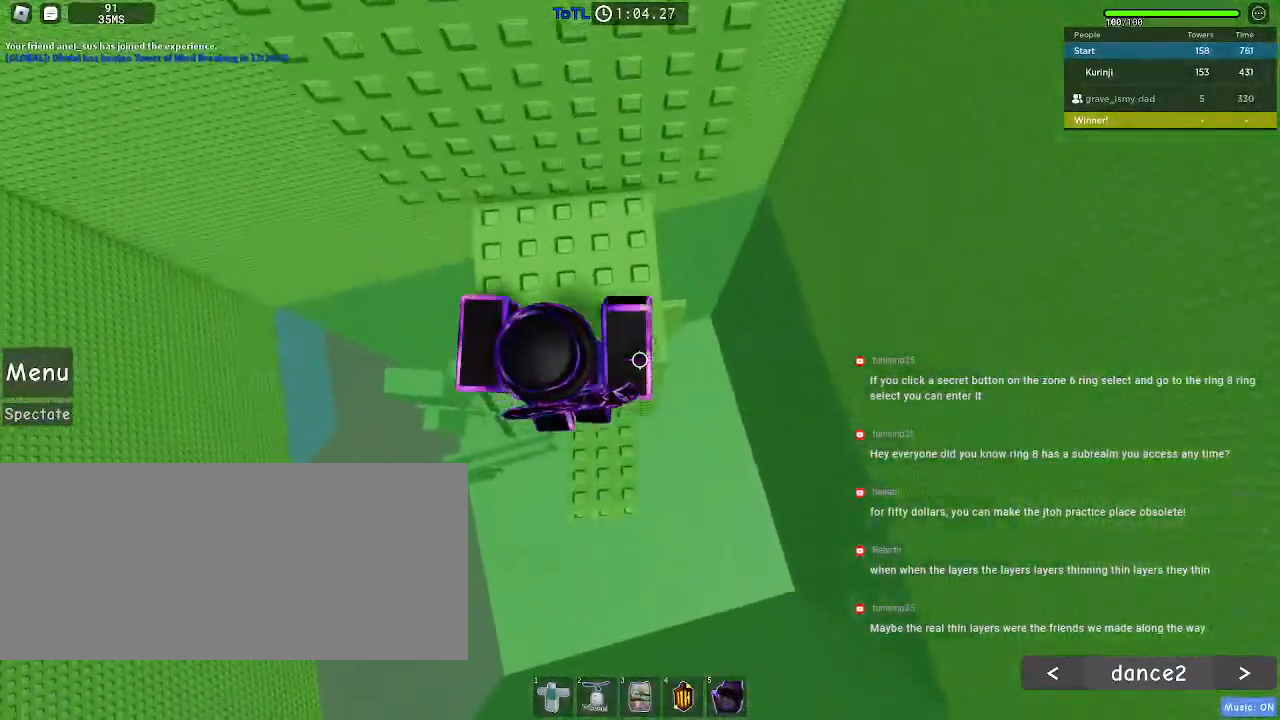
{"keys": ["w"], "mouse": [], "events": []}
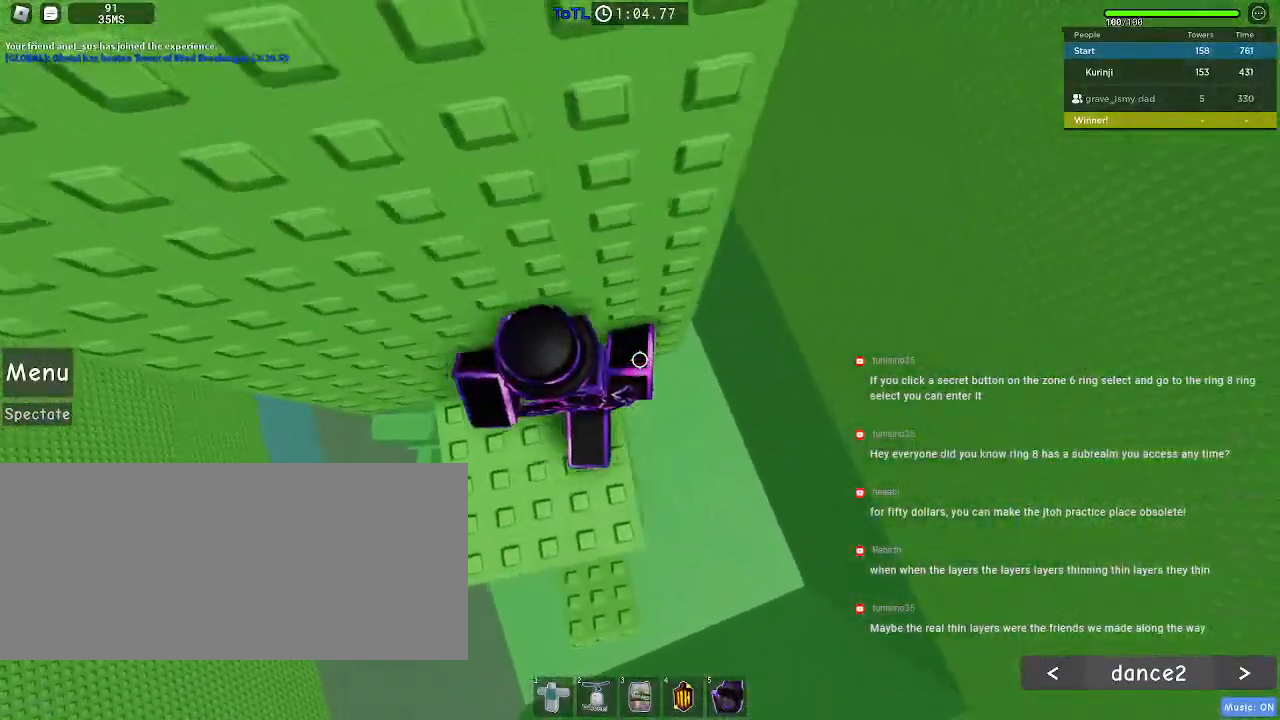
{"keys": ["d"], "mouse": [], "events": [[250, "w", "up"], [334, "mouse_wheel", "down"], [484, "d", "down"], [500, "mouse_wheel", "up"]]}
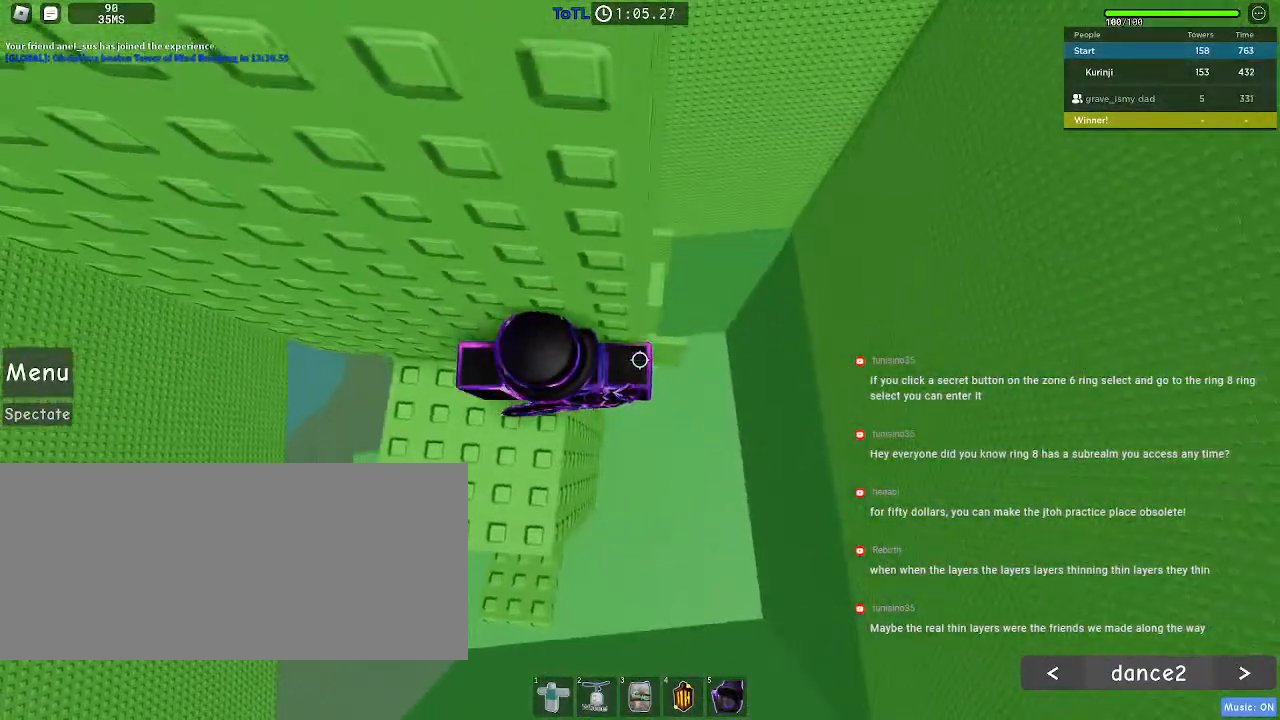
{"keys": ["d"], "mouse": [], "events": [[67, "space", "down"], [167, "space", "up"]]}
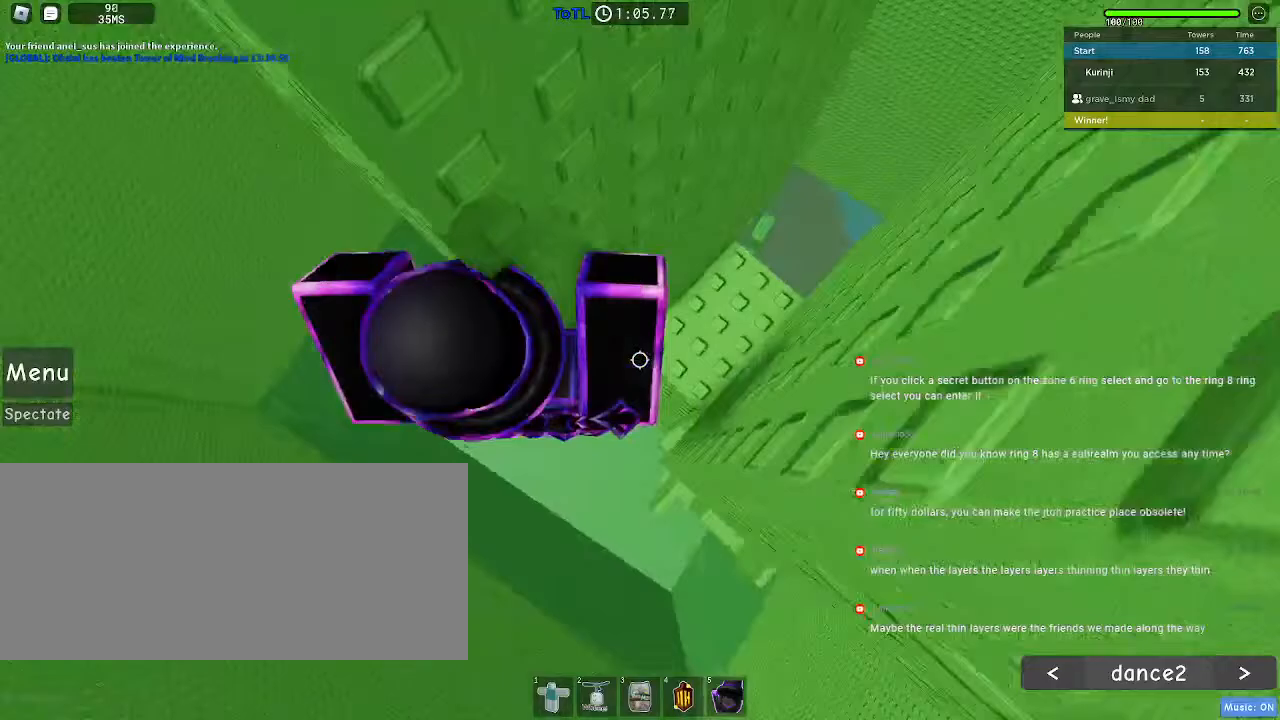
{"keys": [], "mouse": []}
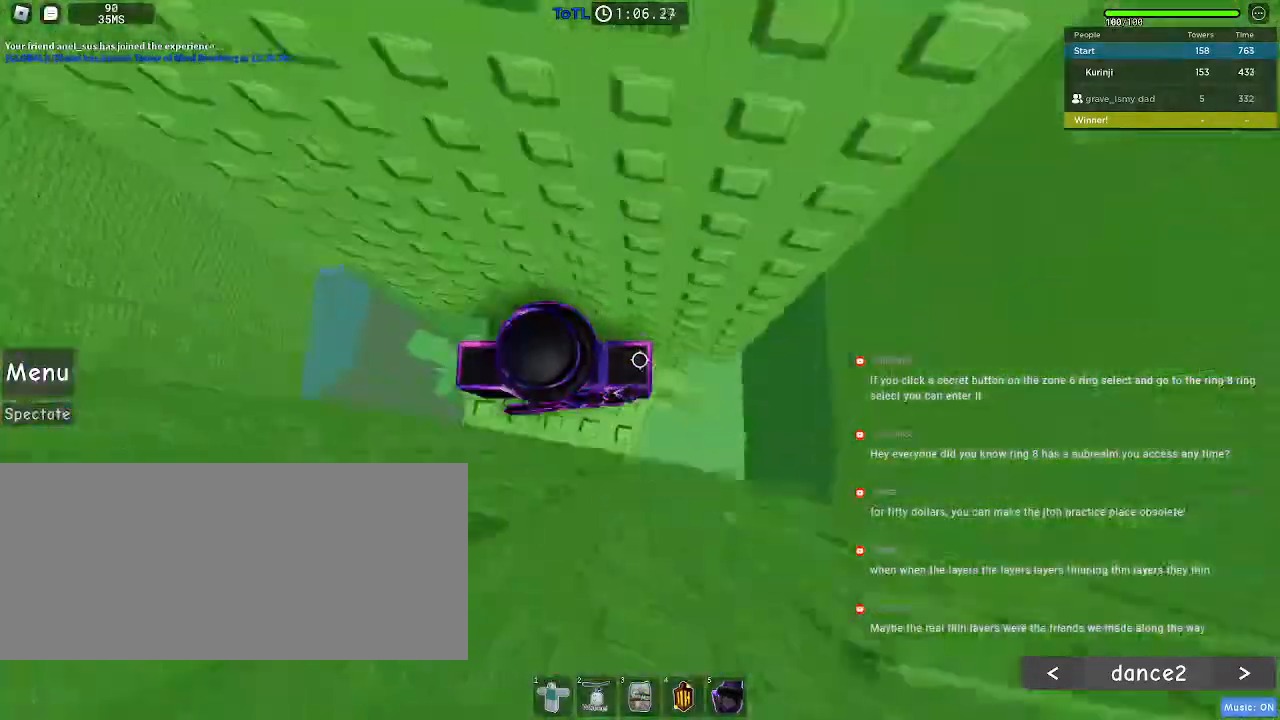
{"keys": ["w"], "mouse": [], "events": [[100, "w", "down"]]}
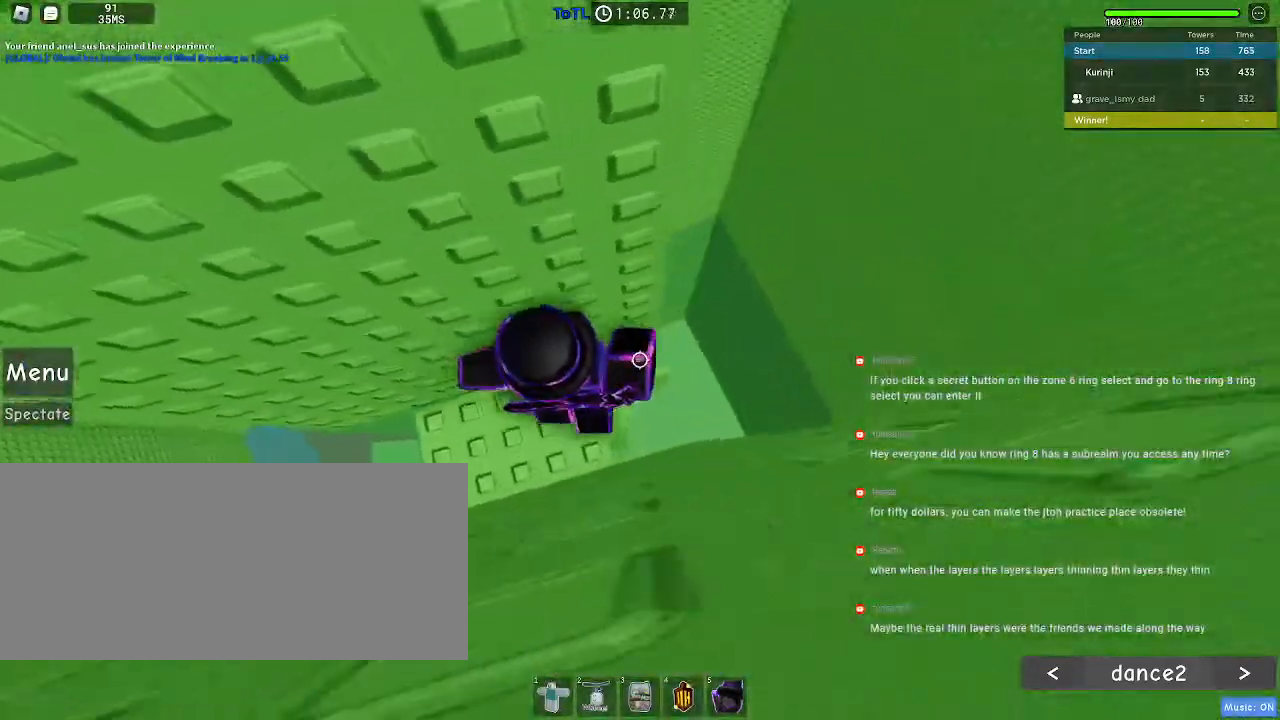
{"keys": ["d"], "mouse": [], "events": [[84, "w", "up"], [250, "d", "down"], [350, "space", "down"], [434, "space", "up"]]}
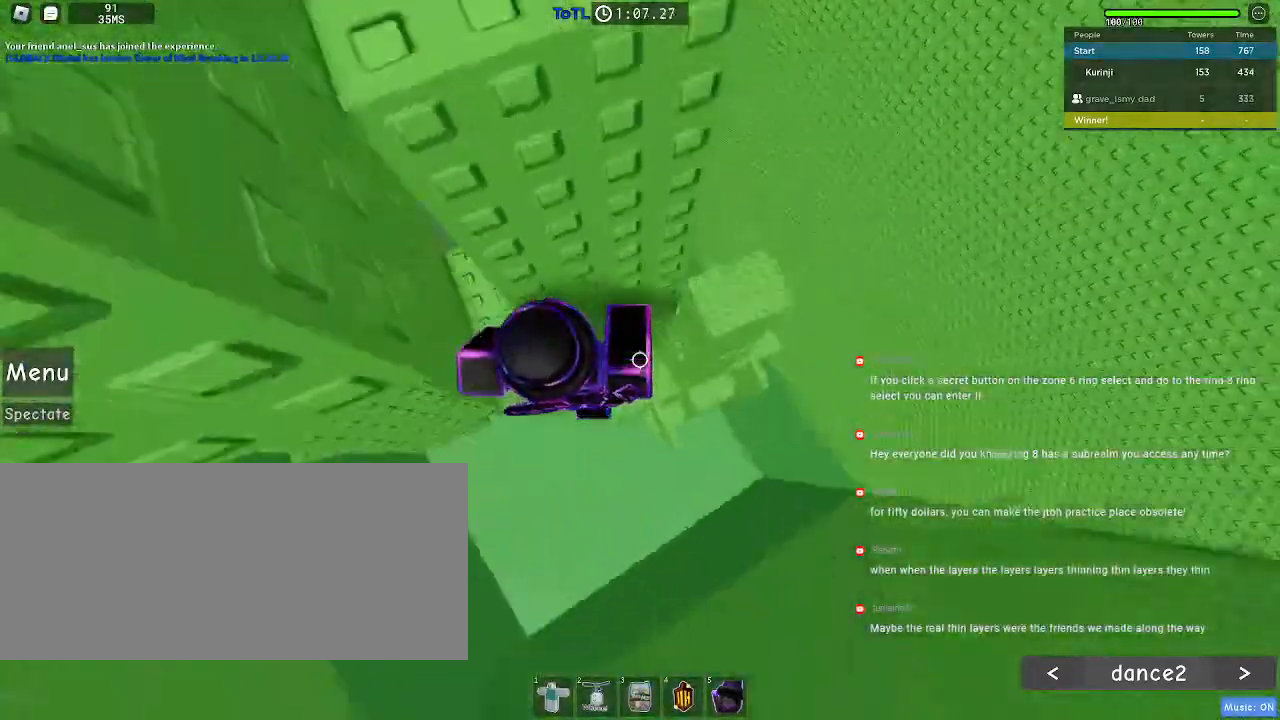
{"keys": ["d", "w"], "mouse": [], "events": [[500, "w", "down"]]}
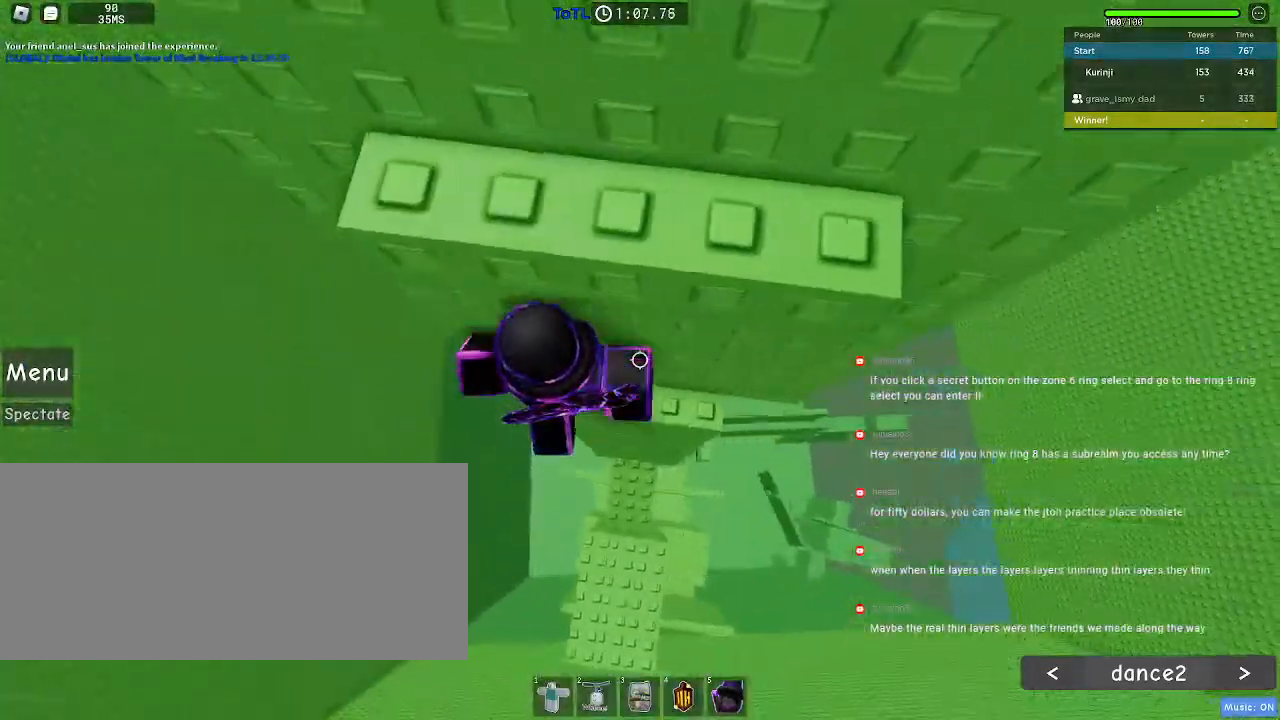
{"keys": ["w"], "mouse": [], "events": [[167, "w", "up"], [184, "d", "up"], [250, "s", "down"], [334, "space", "down"], [350, "s", "up"], [450, "space", "up"], [450, "w", "down"]]}
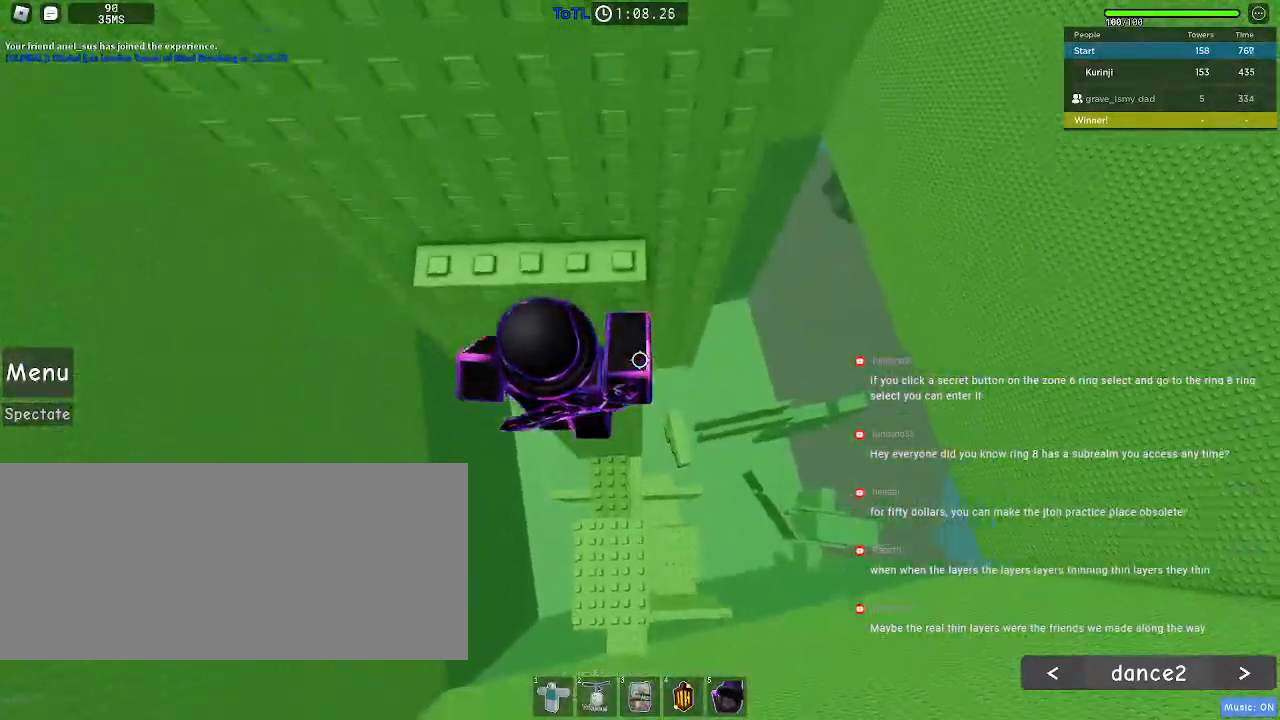
{"keys": ["w"], "mouse": [], "events": [[334, "space", "down"], [400, "space", "up"]]}
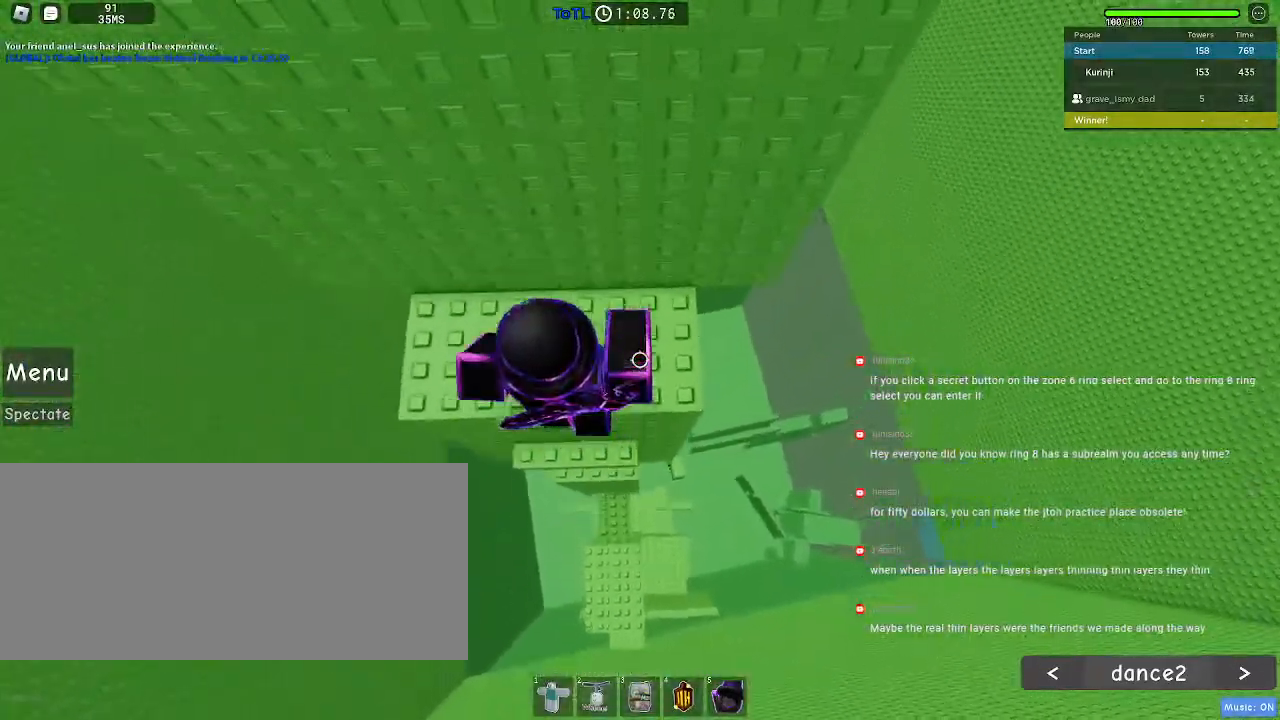
{"keys": ["w"], "mouse": [], "events": [[100, "d", "down"], [334, "d", "up"], [367, "w", "up"], [484, "w", "down"]]}
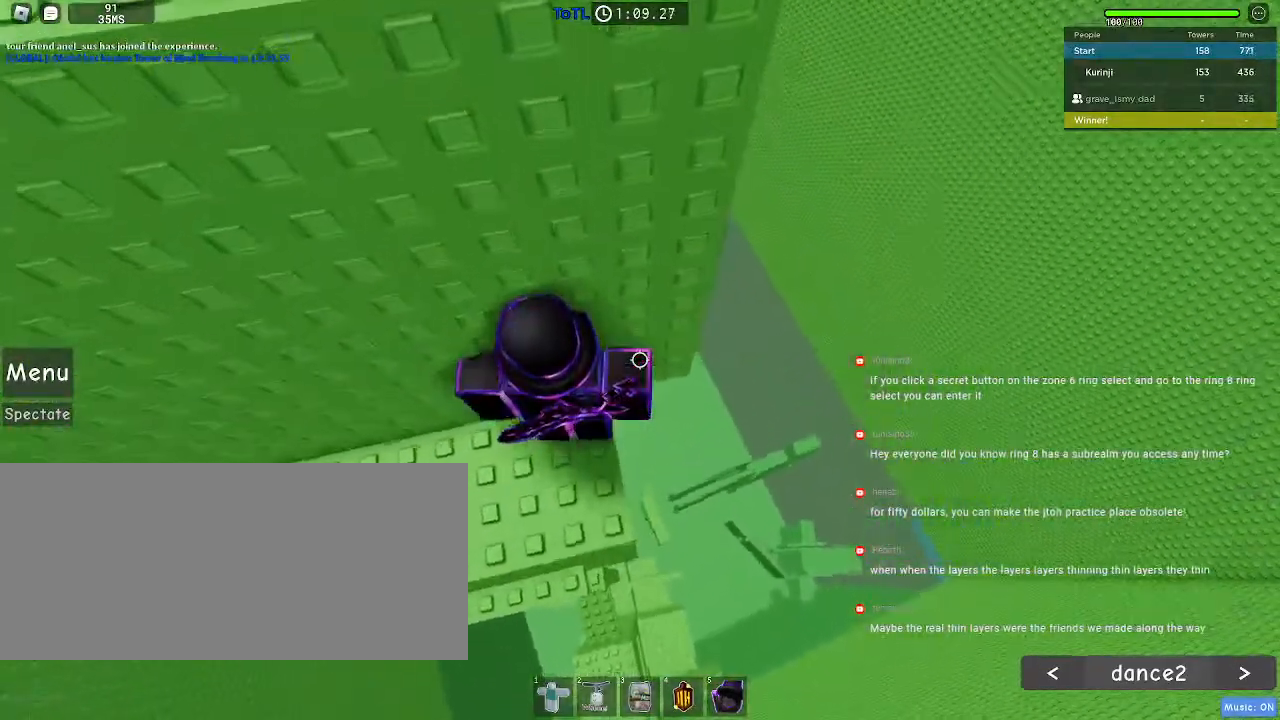
{"keys": ["d"], "mouse": [], "events": [[184, "w", "up"], [200, "mouse_left", "down"], [284, "mouse_left", "up"], [484, "d", "down"]]}
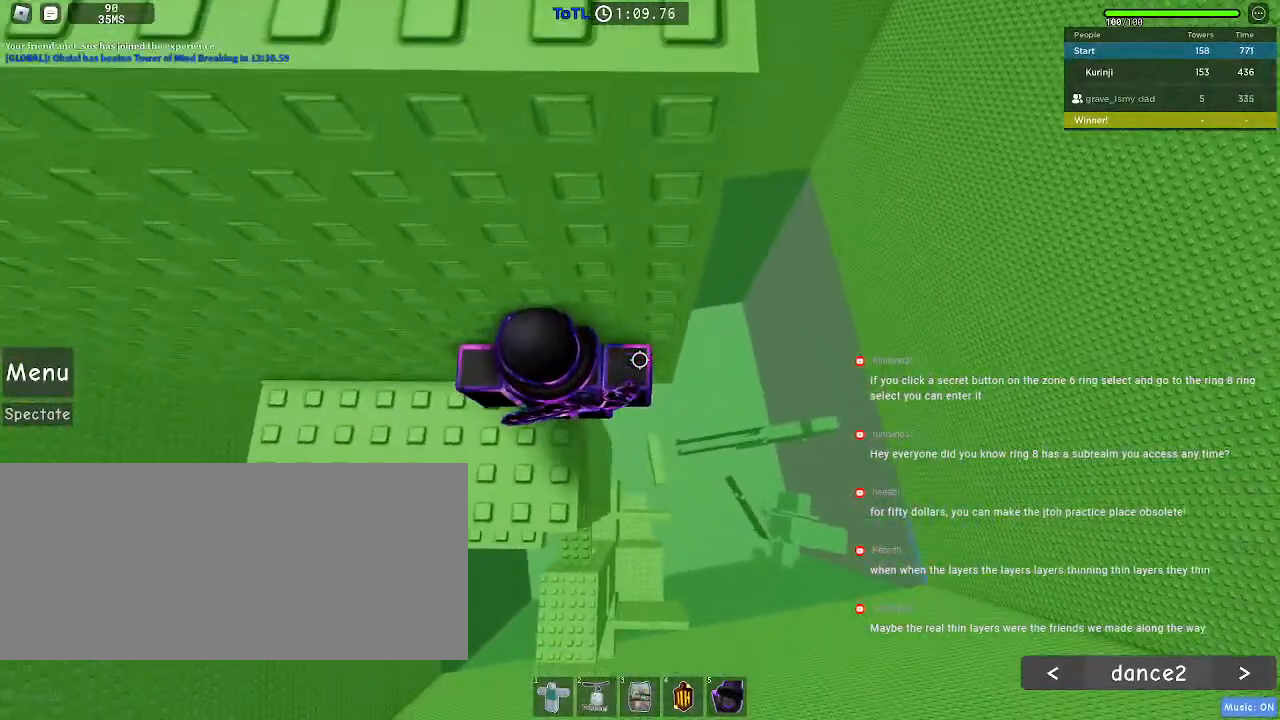
{"keys": ["d"], "mouse": [], "events": [[100, "space", "down"], [184, "space", "up"]]}
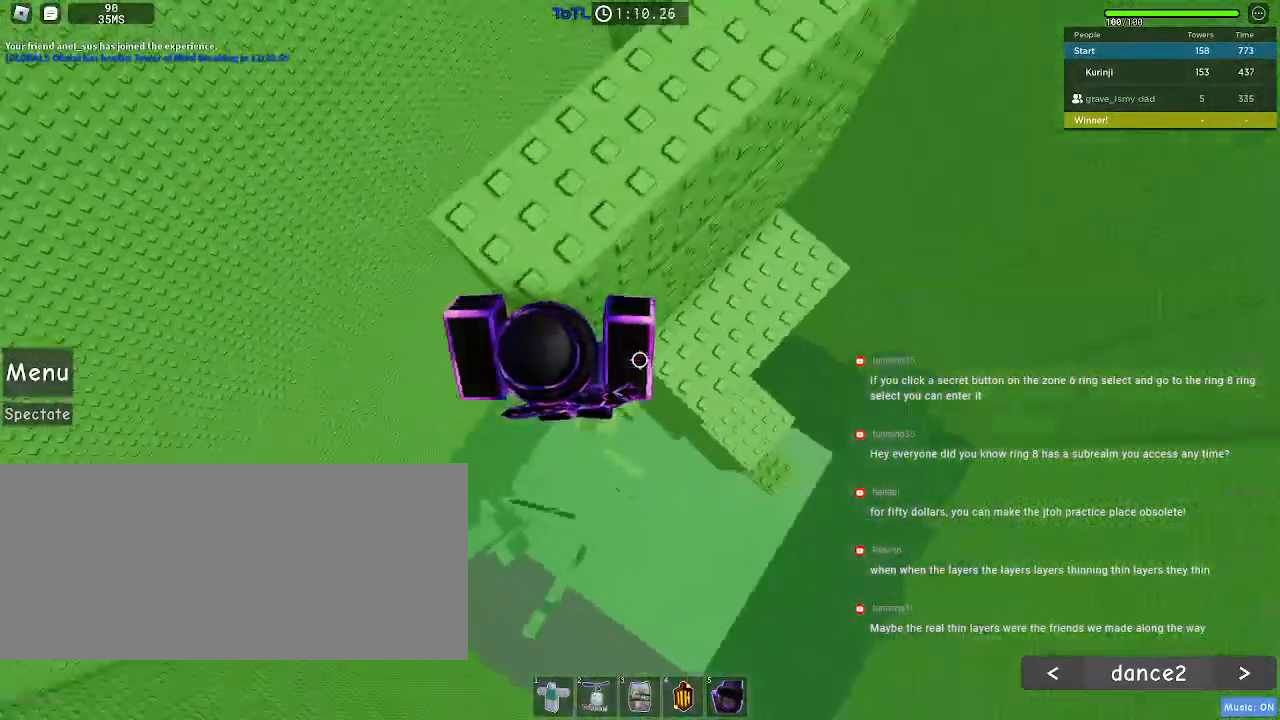
{"keys": ["space", "w"], "mouse": [], "events": [[284, "s", "down"], [334, "d", "up"], [384, "s", "up"], [417, "space", "down"], [484, "w", "down"]]}
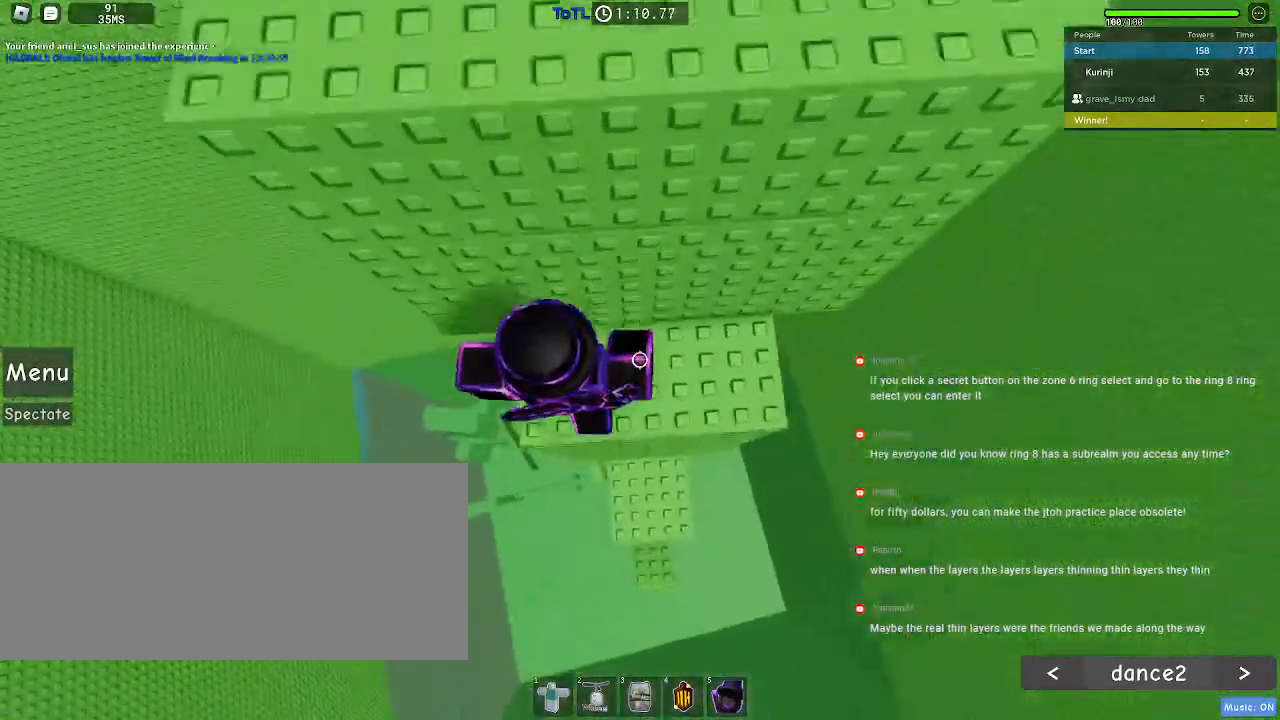
{"keys": ["space"], "mouse": [], "events": [[34, "space", "up"], [350, "w", "up"], [434, "space", "down"]]}
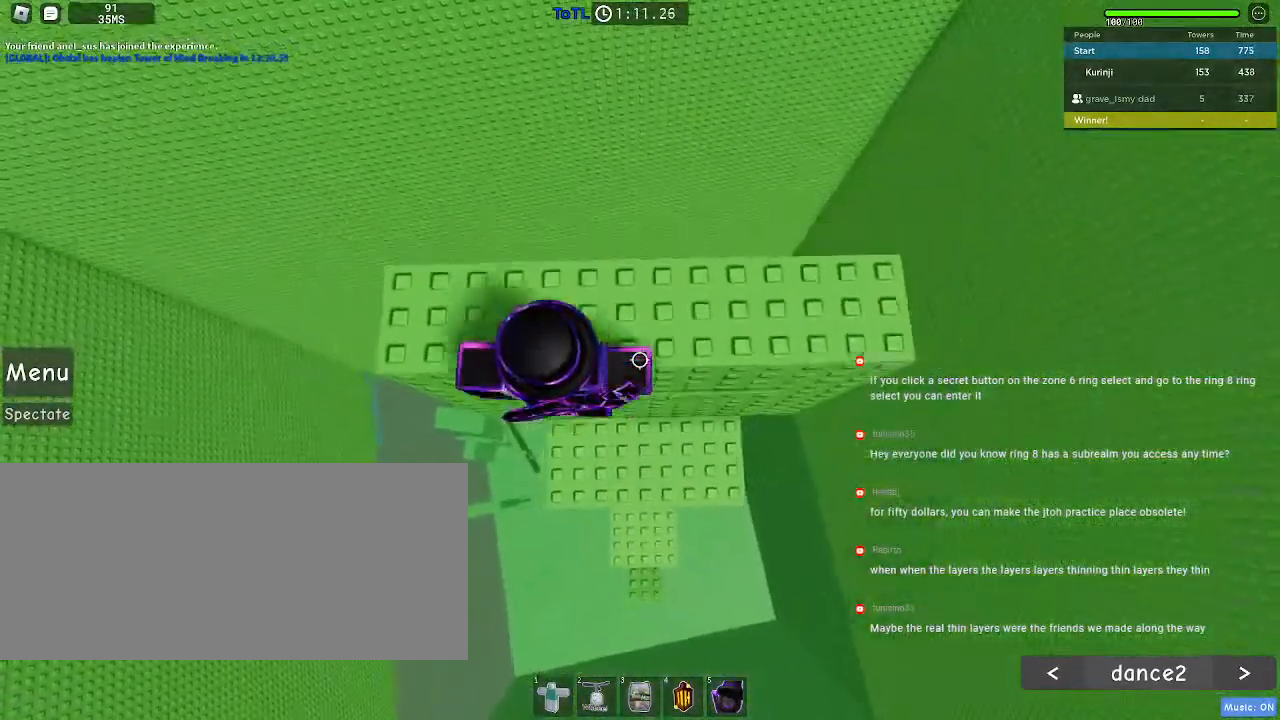
{"keys": ["w"], "mouse": [], "events": [[17, "w", "down"], [34, "space", "up"], [200, "a", "down"], [200, "w", "up"], [267, "a", "up"], [500, "w", "down"]]}
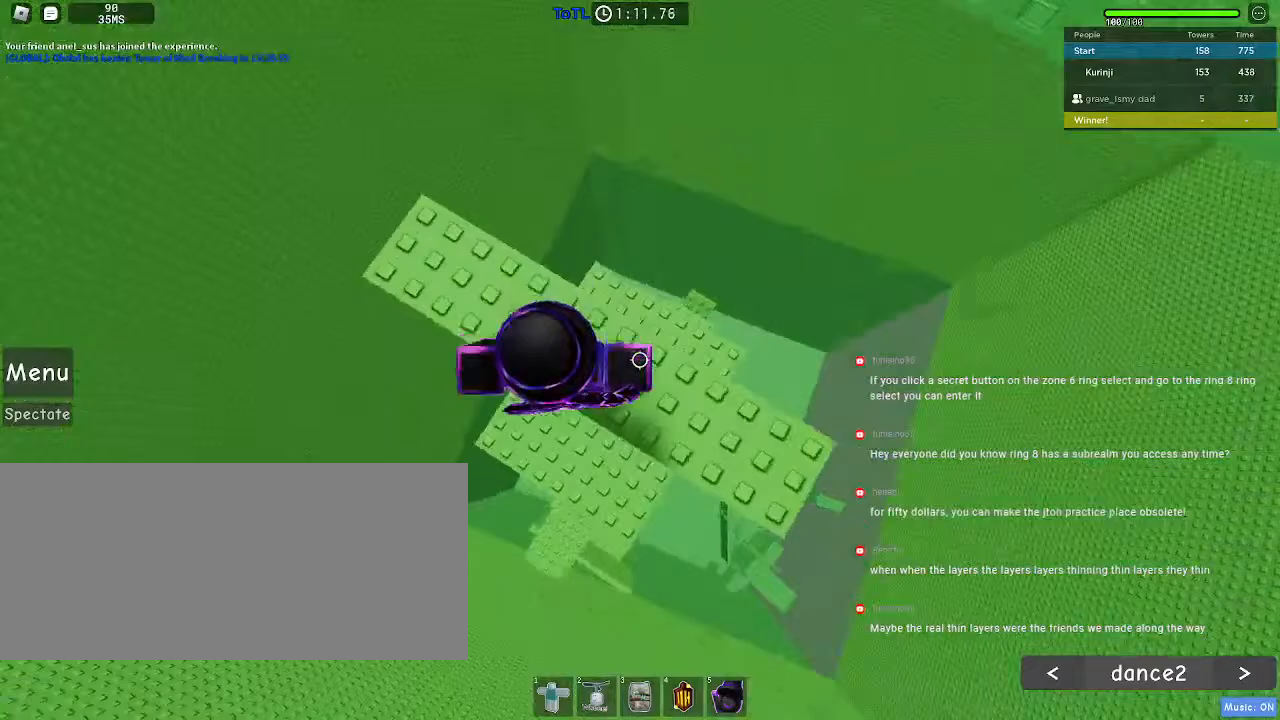
{"keys": ["w"], "mouse": [], "events": [[250, "space", "down"], [334, "space", "up"]]}
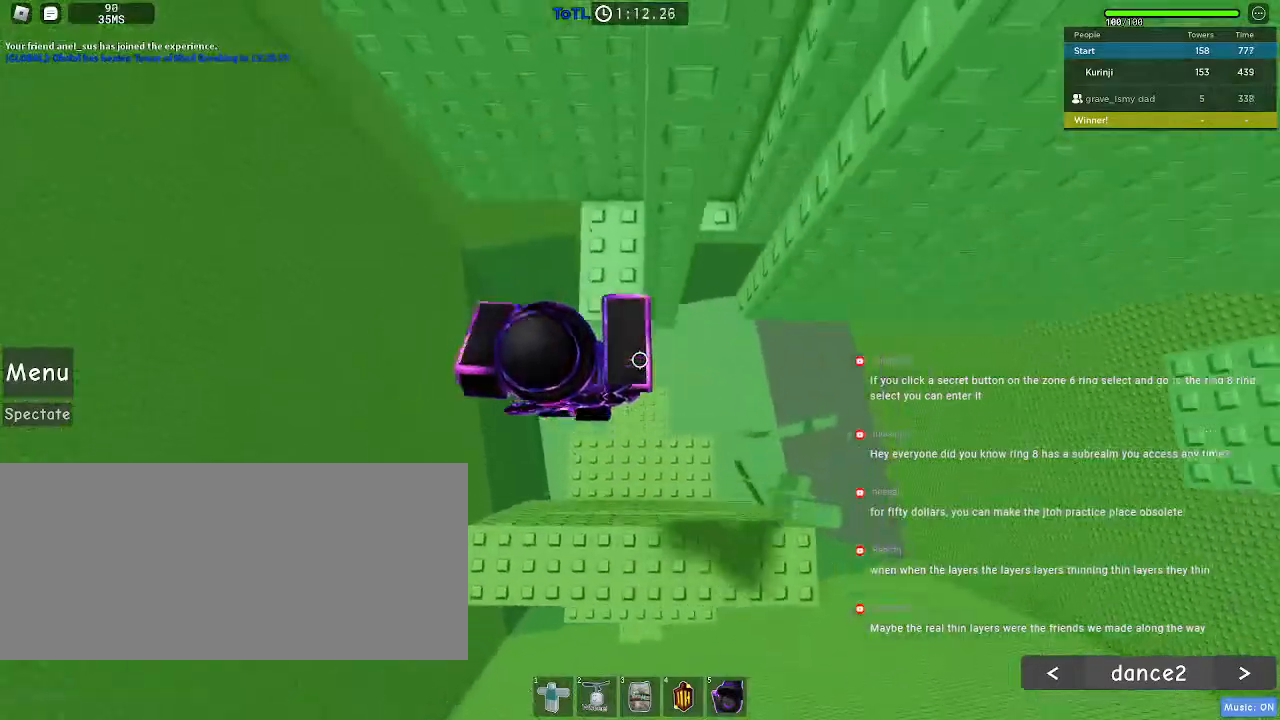
{"keys": ["d"], "mouse": [], "events": [[250, "d", "down"], [500, "w", "up"]]}
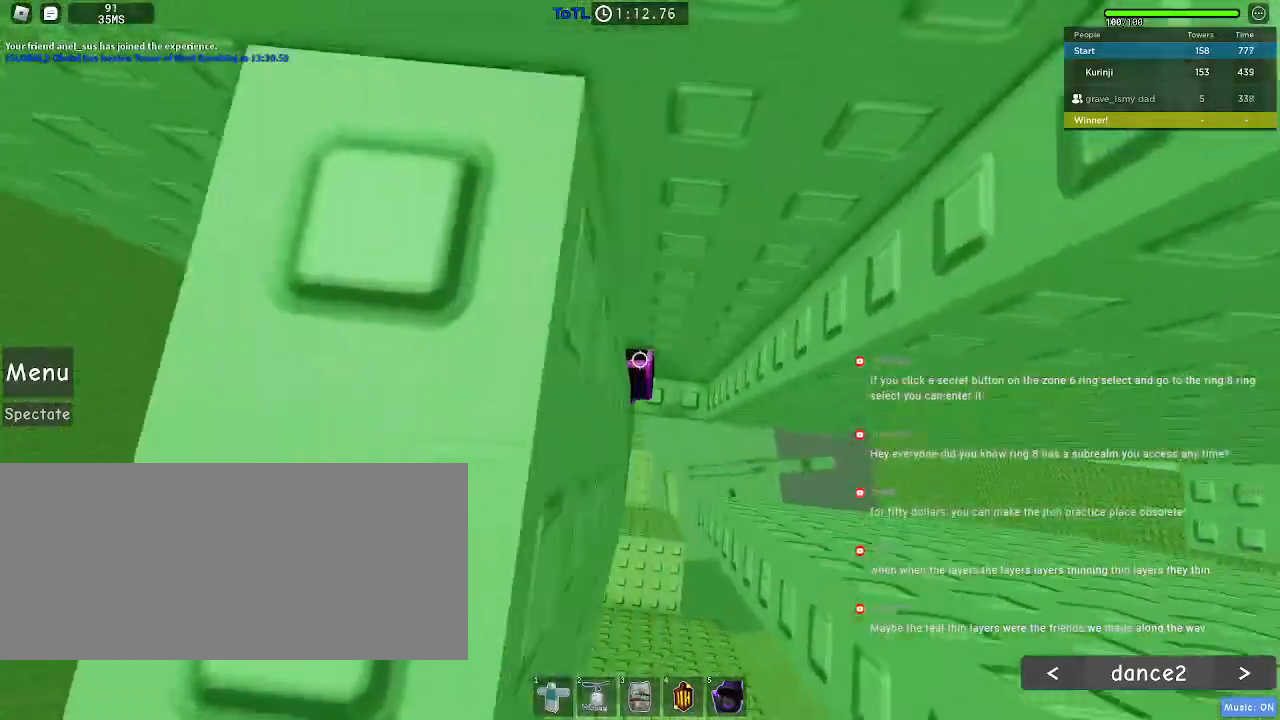
{"keys": ["w"], "mouse": [], "events": [[267, "d", "up"], [350, "w", "down"]]}
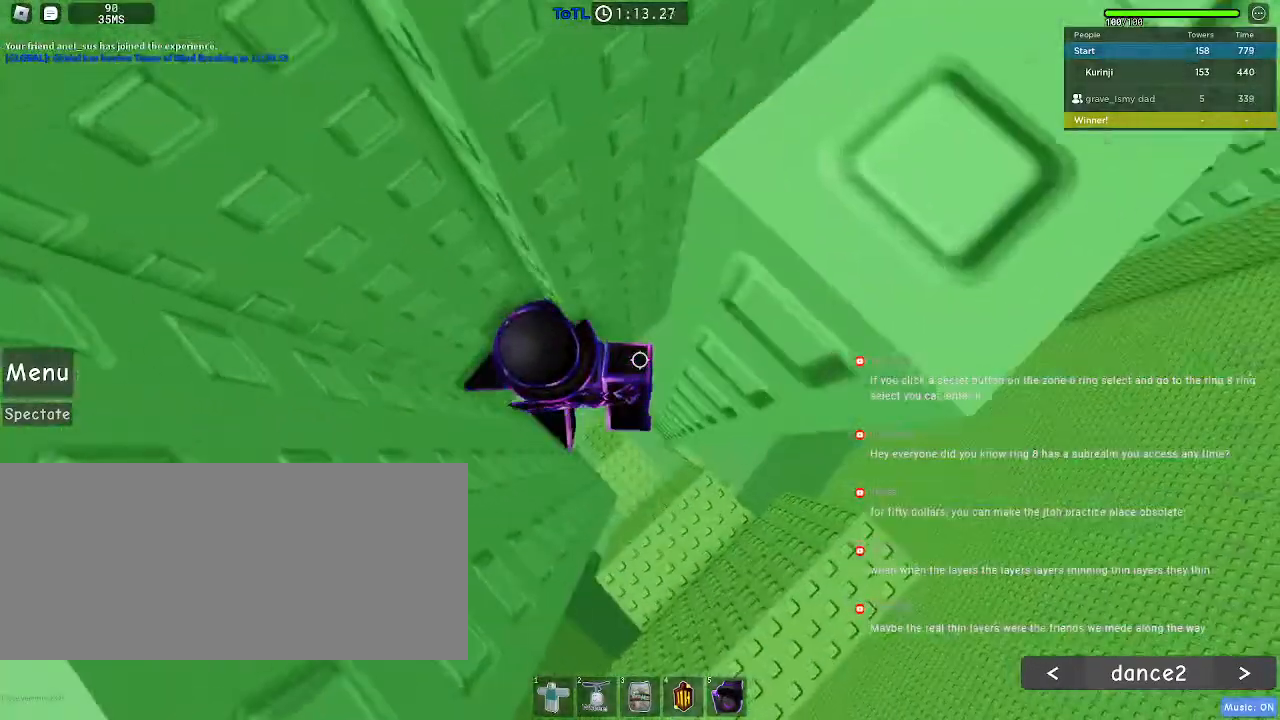
{"keys": [], "mouse": [], "events": [[217, "w", "up"]]}